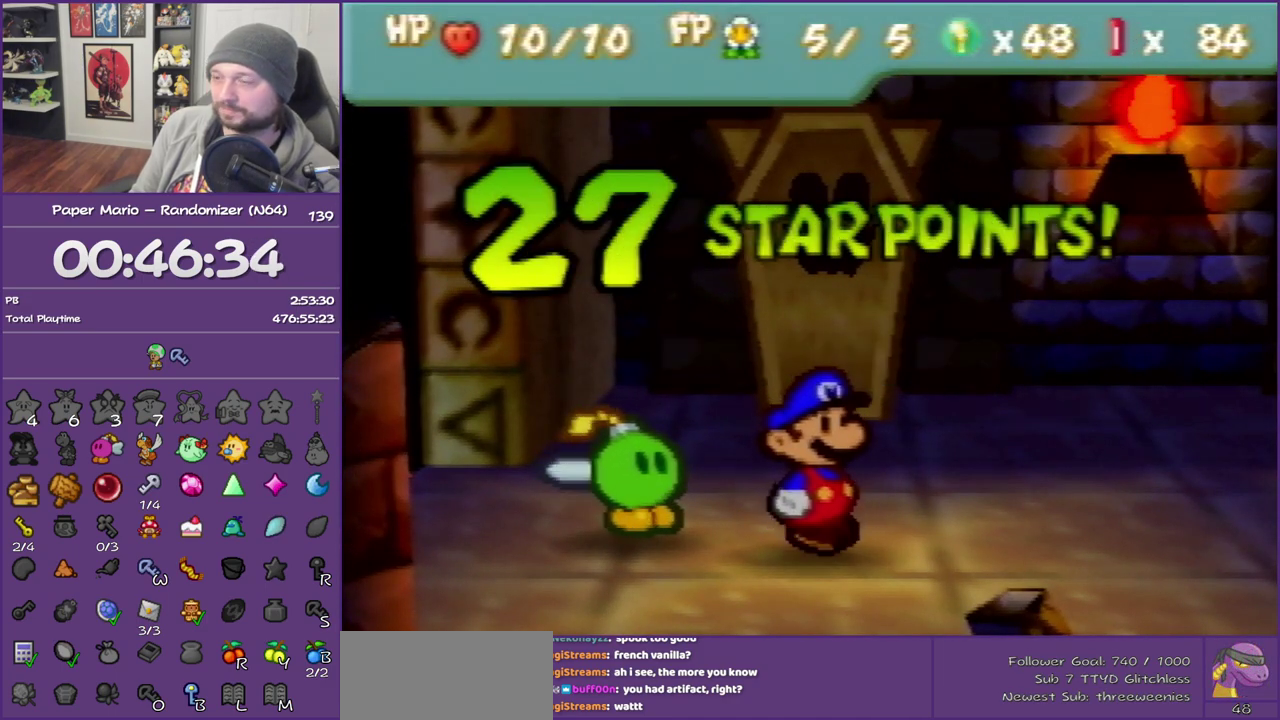
Gameplay with a controller (Nintendo layout); each line is a JSON object with the inputs held at the frame after it. "events" lists button and stick changes between this image and that frame as [ms after this image, input, new state], when the widget could be followed in between. This overlay highlights the sticks when they move; stick clicks (L3) are not distinguishable. Not read: L3 R3.
{"buttons": ["A", "B"], "left_stick": "center", "events": [[217, "A", "down"], [217, "B", "down"], [383, "B", "up"], [433, "B", "down"]]}
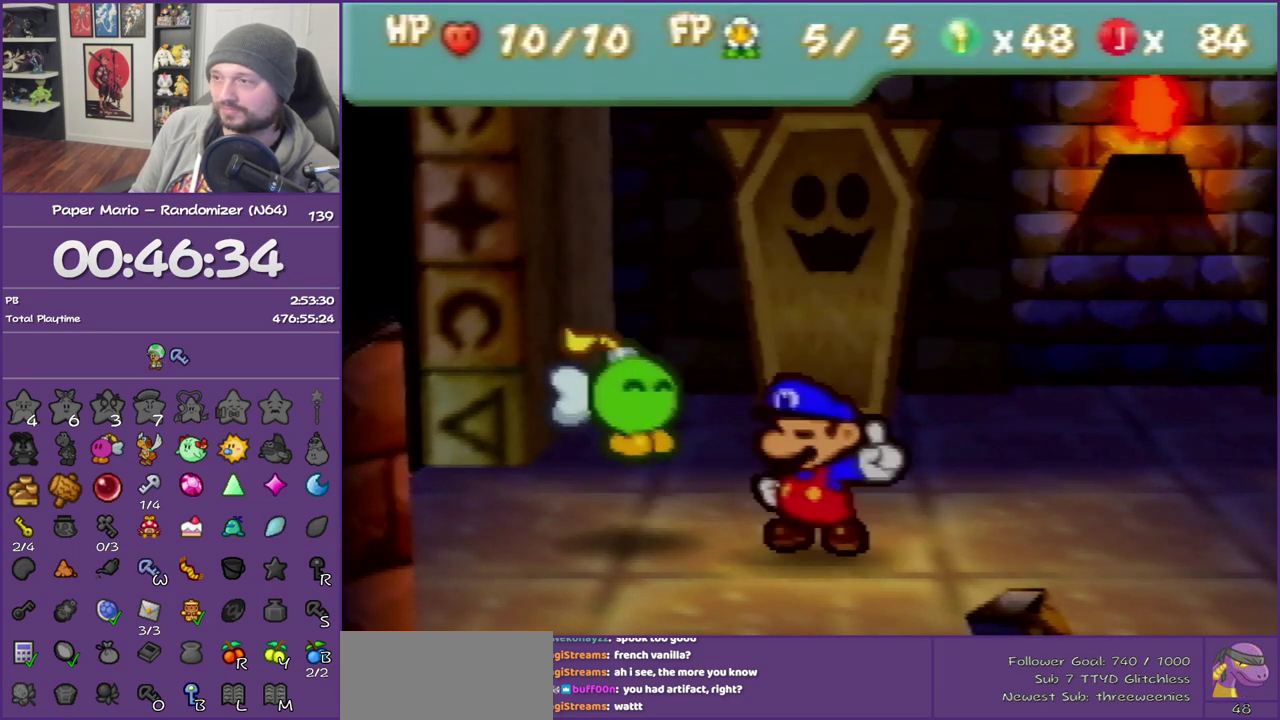
{"buttons": ["A", "B"], "left_stick": "center", "events": [[67, "B", "up"], [150, "B", "down"], [217, "B", "up"], [250, "A", "up"], [317, "A", "down"], [317, "B", "down"], [400, "B", "up"], [433, "A", "up"], [500, "A", "down"], [500, "B", "down"]]}
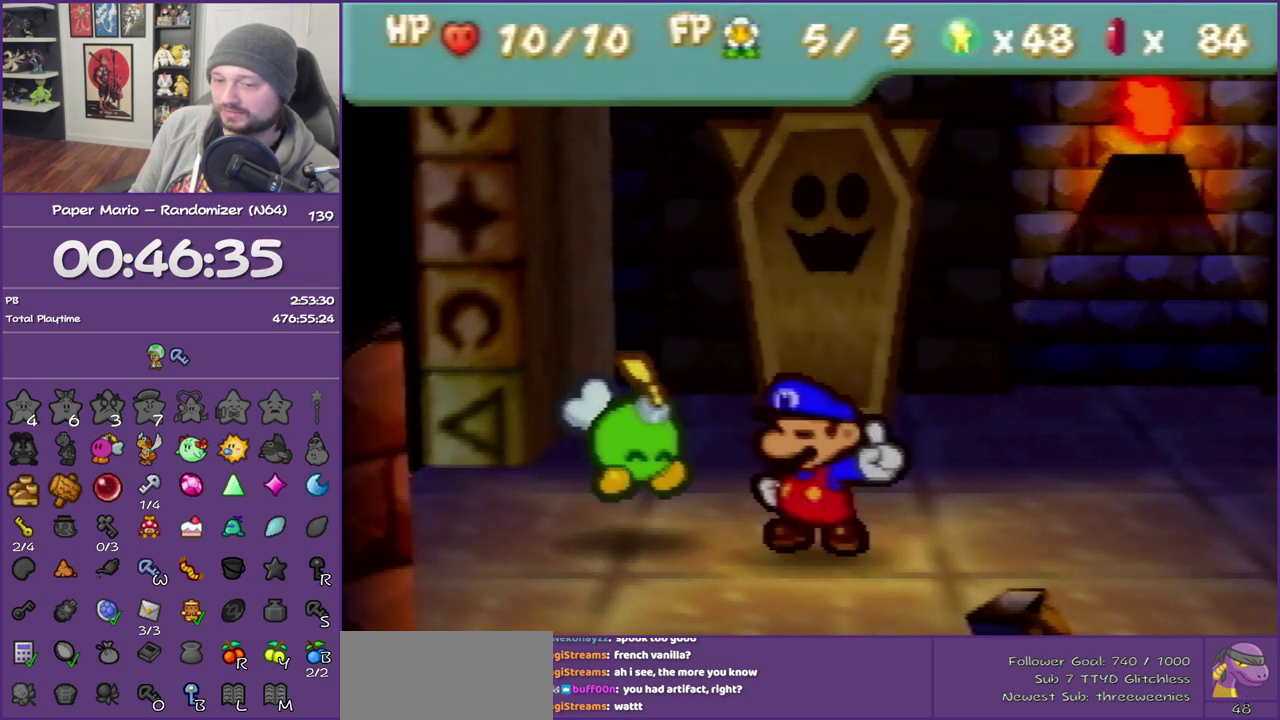
{"buttons": [], "left_stick": "center", "events": [[100, "B", "up"], [133, "A", "up"], [183, "A", "down"], [183, "B", "down"], [283, "B", "up"], [317, "A", "up"], [367, "A", "down"], [367, "B", "down"], [467, "B", "up"], [500, "A", "up"]]}
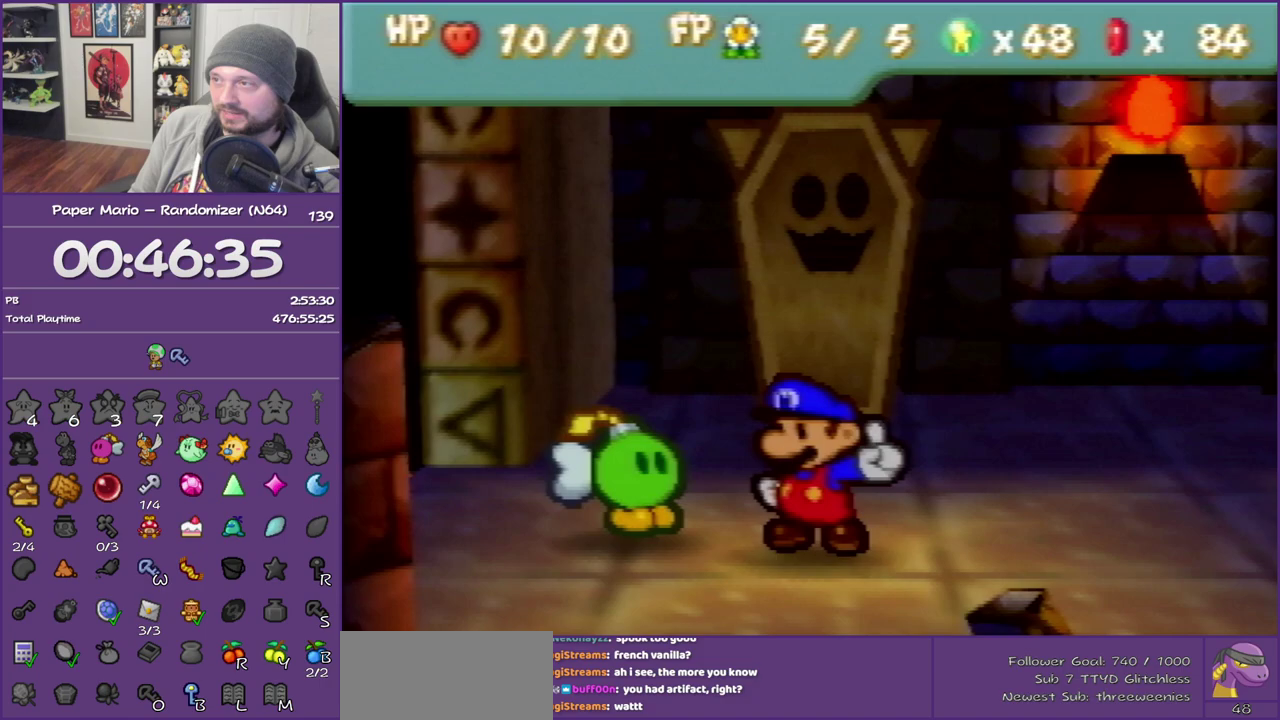
{"buttons": ["A"], "left_stick": "center", "events": [[33, "A", "down"], [67, "B", "down"], [117, "B", "up"], [150, "A", "up"], [217, "A", "down"], [250, "B", "down"], [350, "A", "up"], [350, "B", "up"], [400, "A", "down"], [400, "B", "down"], [500, "B", "up"]]}
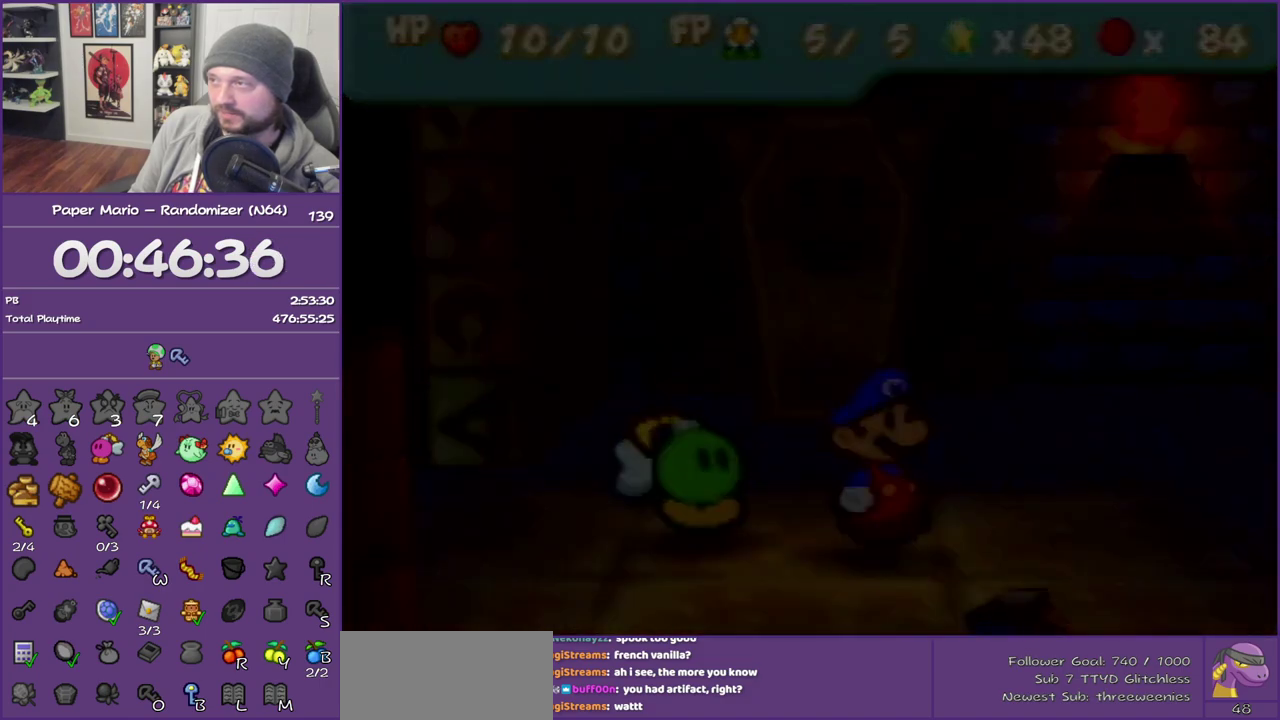
{"buttons": ["A", "B"], "left_stick": "center", "events": [[33, "A", "up"], [100, "A", "down"], [100, "B", "down"], [183, "B", "up"], [217, "A", "up"], [283, "A", "down"], [283, "B", "down"], [367, "B", "up"], [400, "A", "up"], [467, "A", "down"], [467, "B", "down"]]}
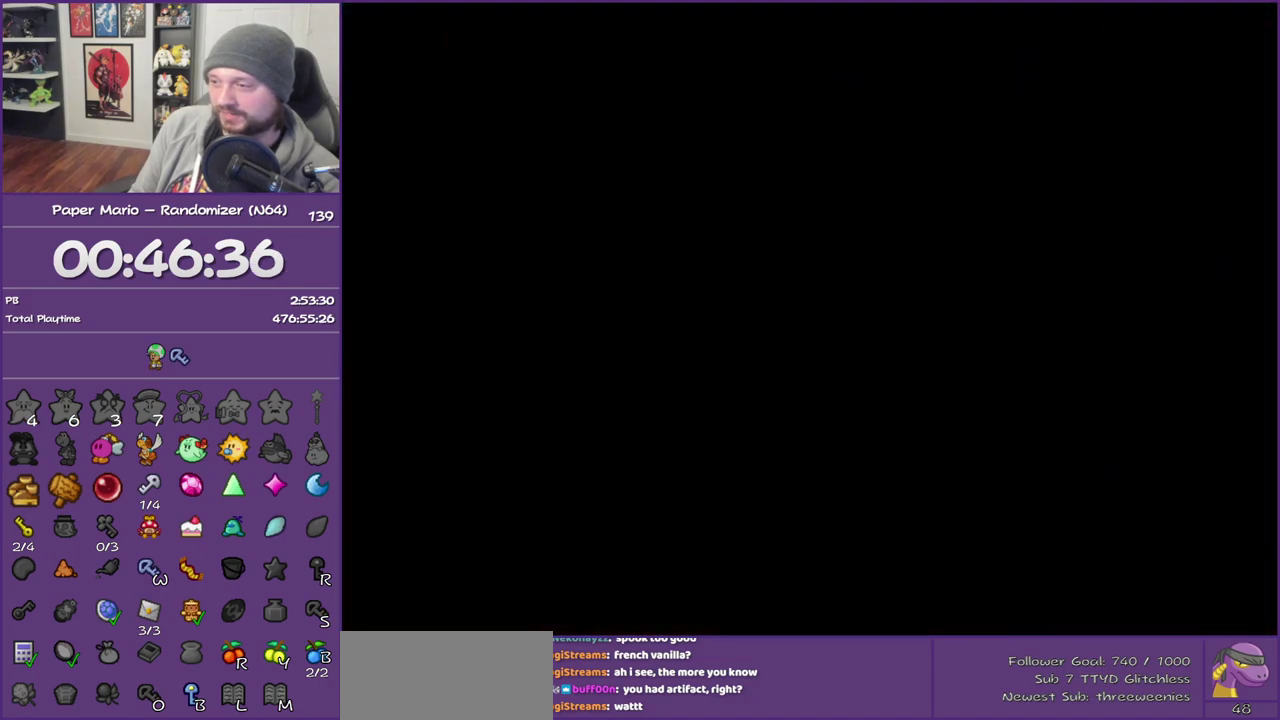
{"buttons": [], "left_stick": "center", "events": [[67, "B", "up"], [100, "A", "up"], [150, "A", "down"], [150, "B", "down"], [250, "B", "up"], [283, "A", "up"], [350, "A", "down"], [350, "B", "down"], [433, "B", "up"], [467, "A", "up"]]}
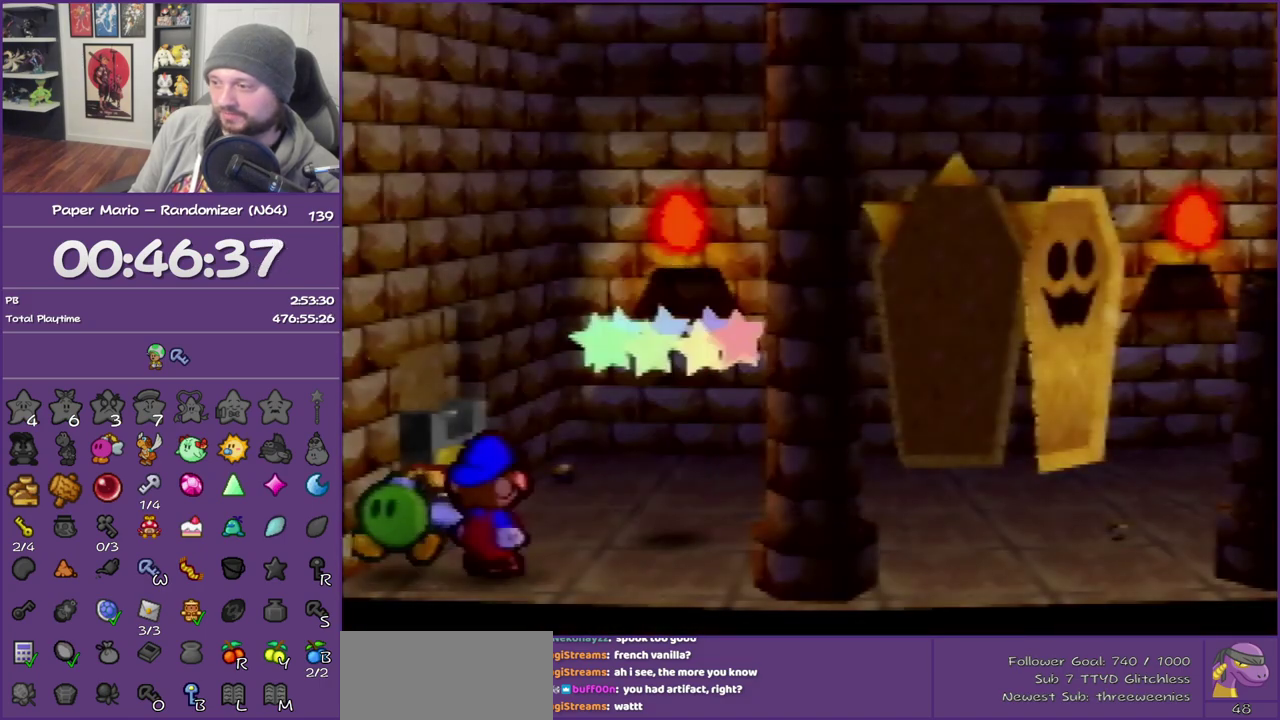
{"buttons": [], "left_stick": "up-right", "events": [[33, "A", "down"], [33, "B", "down"], [150, "B", "up"], [183, "A", "up"], [283, "left_stick", "up-right"]]}
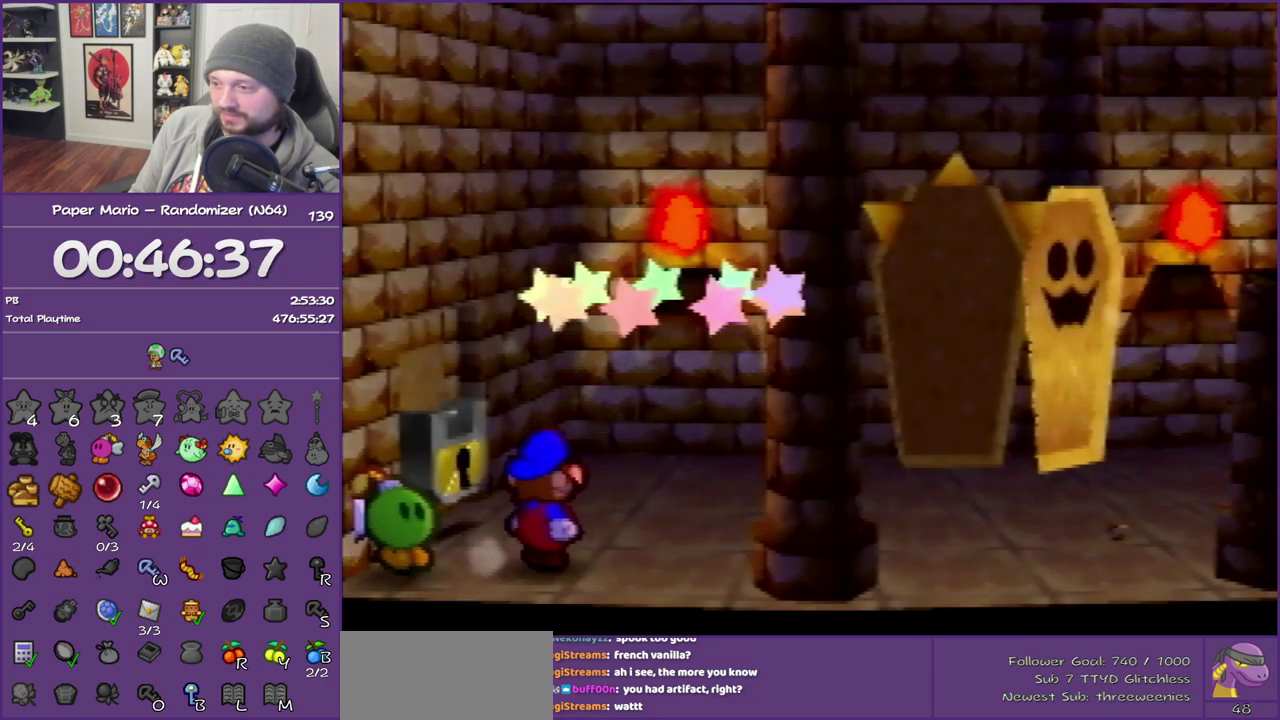
{"buttons": [], "left_stick": "up-right", "events": []}
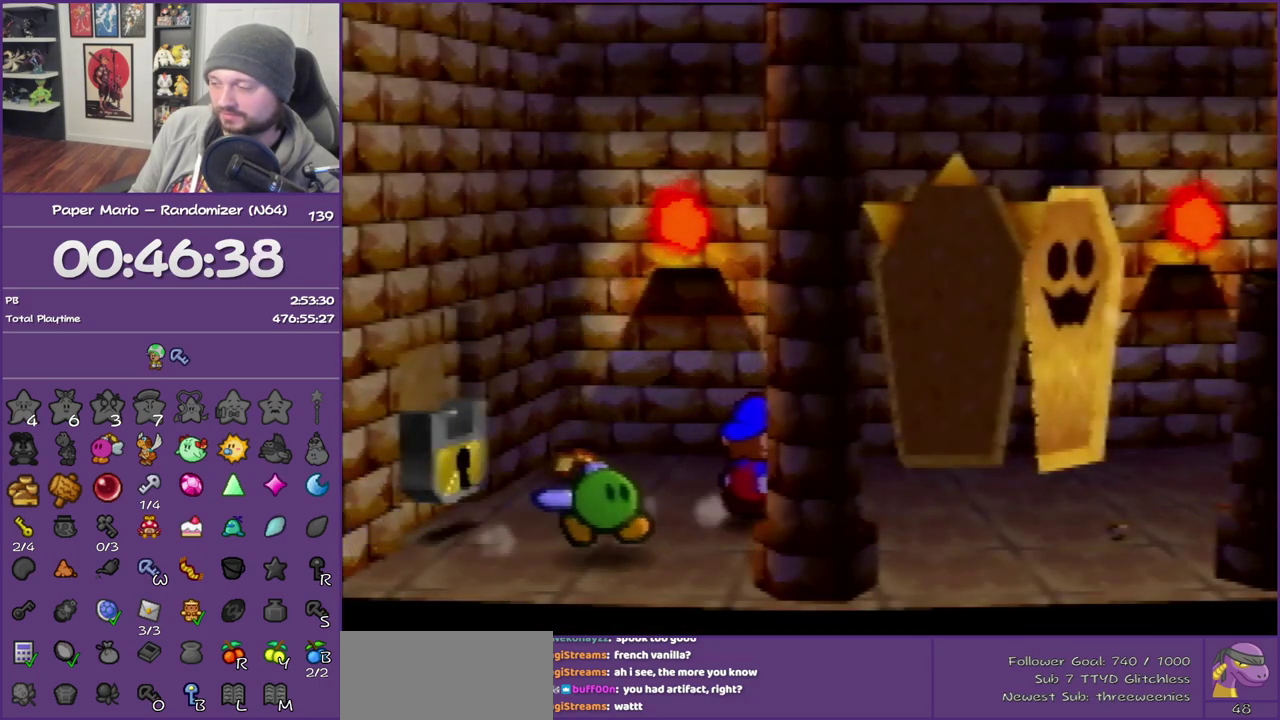
{"buttons": [], "left_stick": "right", "events": [[217, "left_stick", "right"]]}
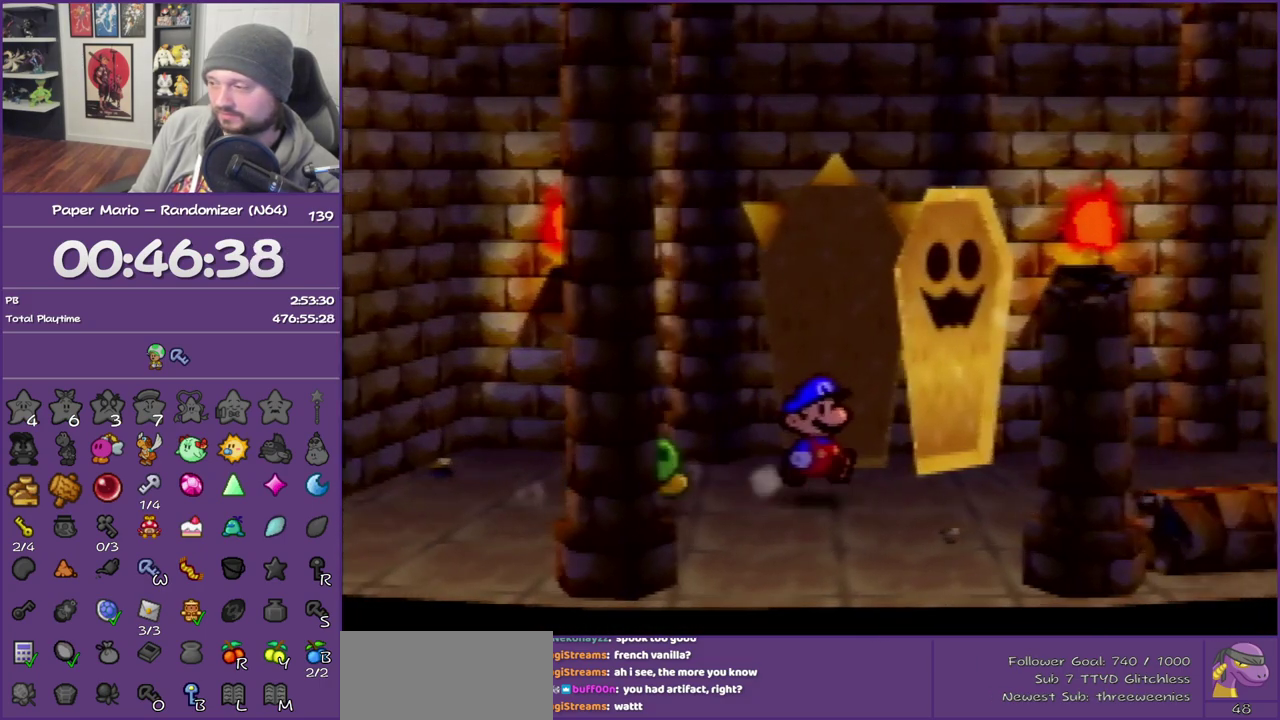
{"buttons": [], "left_stick": "center", "events": [[317, "C_DOWN", "down"], [400, "left_stick", "center"], [467, "C_DOWN", "up"]]}